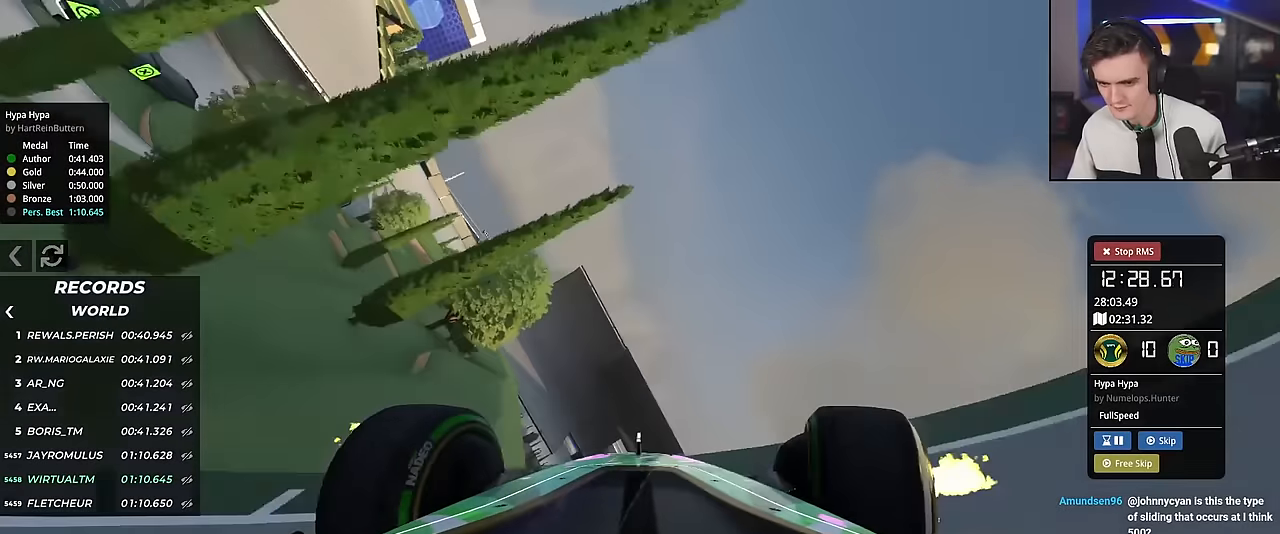
Gameplay with keyboard; each line is a JSON object with the keys held at the frame after it. "events" lists presses ("down") and releases ("up") of "brake", "down", "left", "right" and "up" between this image and that frame as [ms after this image, input, new state], when the widget could be followed in between. No other keys are recorded. Mouse input is not recorded. Key names are as the overlay labels them; some are game actions (e.g. jump) rather than physical keys.
{"keys": [], "events": [[17, "up", "down"], [67, "right", "up"], [250, "up", "up"], [300, "left", "down"], [384, "left", "up"]]}
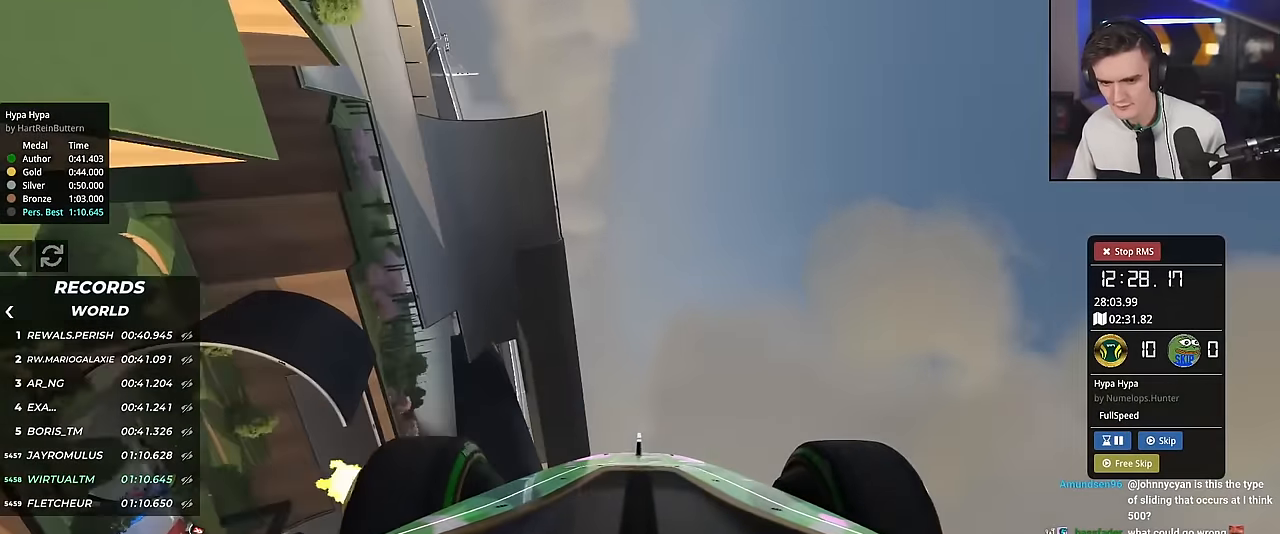
{"keys": ["down"], "events": [[117, "right", "down"], [217, "down", "down"], [217, "right", "up"]]}
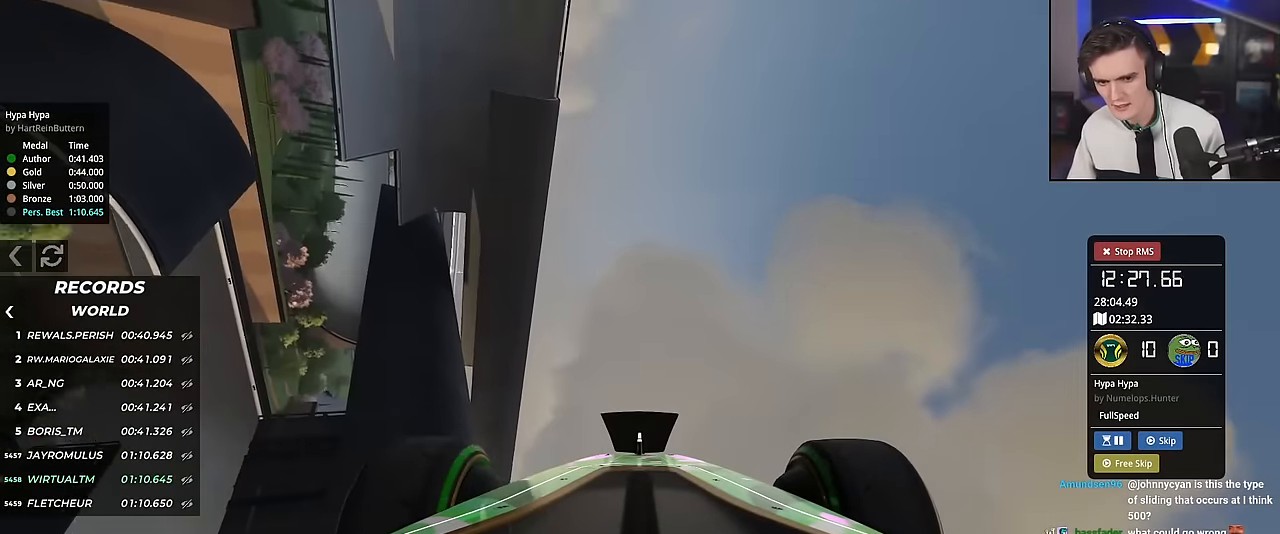
{"keys": [], "events": [[467, "down", "up"]]}
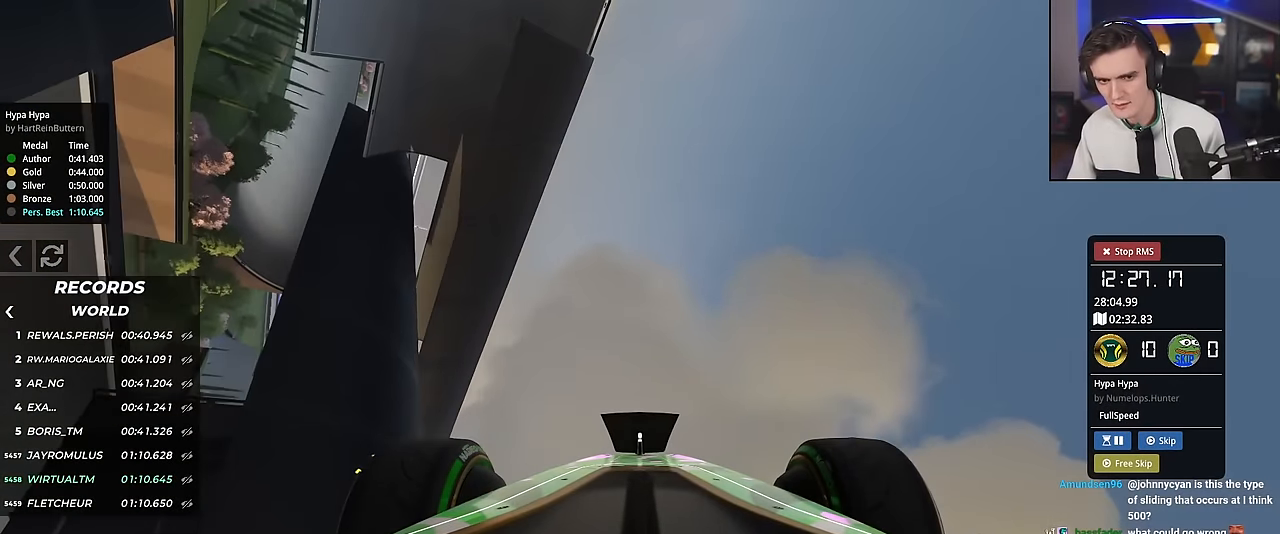
{"keys": ["down"], "events": [[50, "down", "down"], [67, "up", "down"], [117, "up", "up"]]}
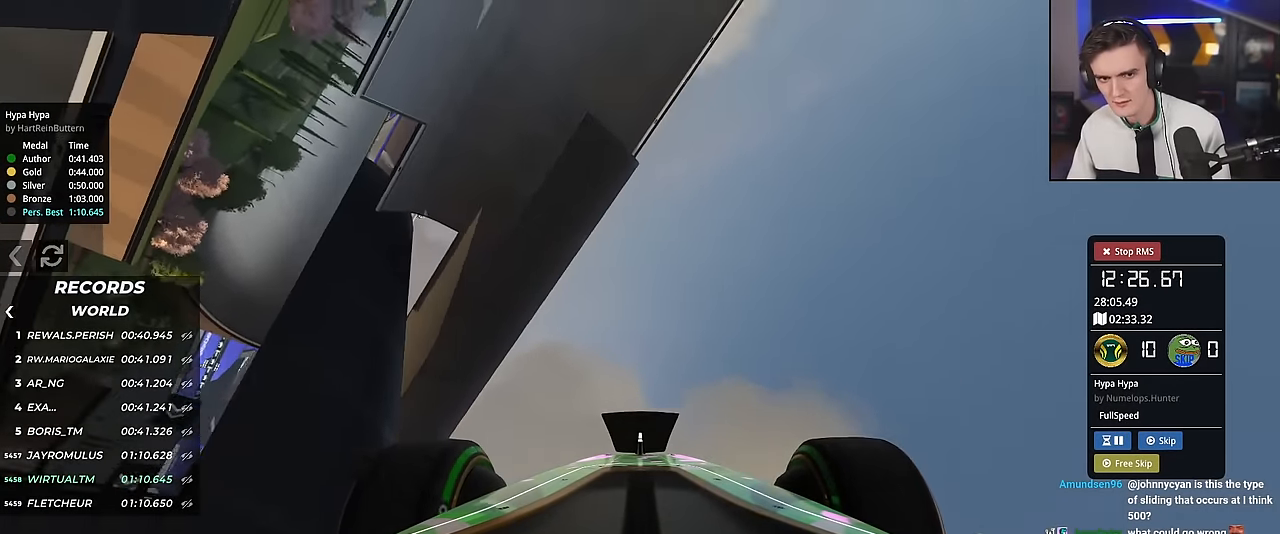
{"keys": ["down"], "events": []}
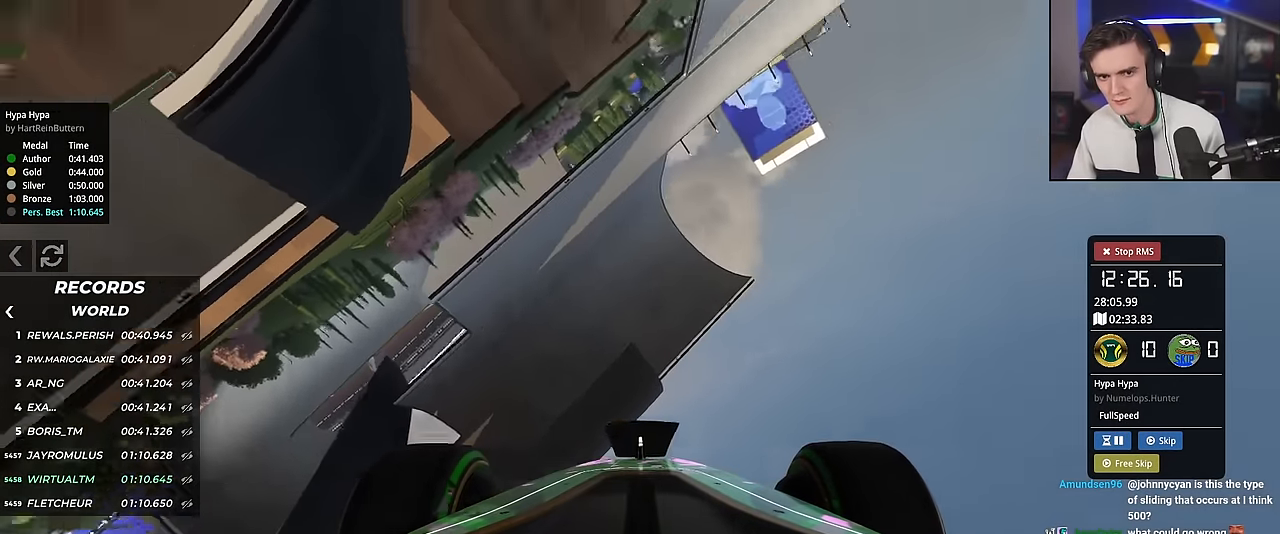
{"keys": [], "events": [[417, "down", "up"]]}
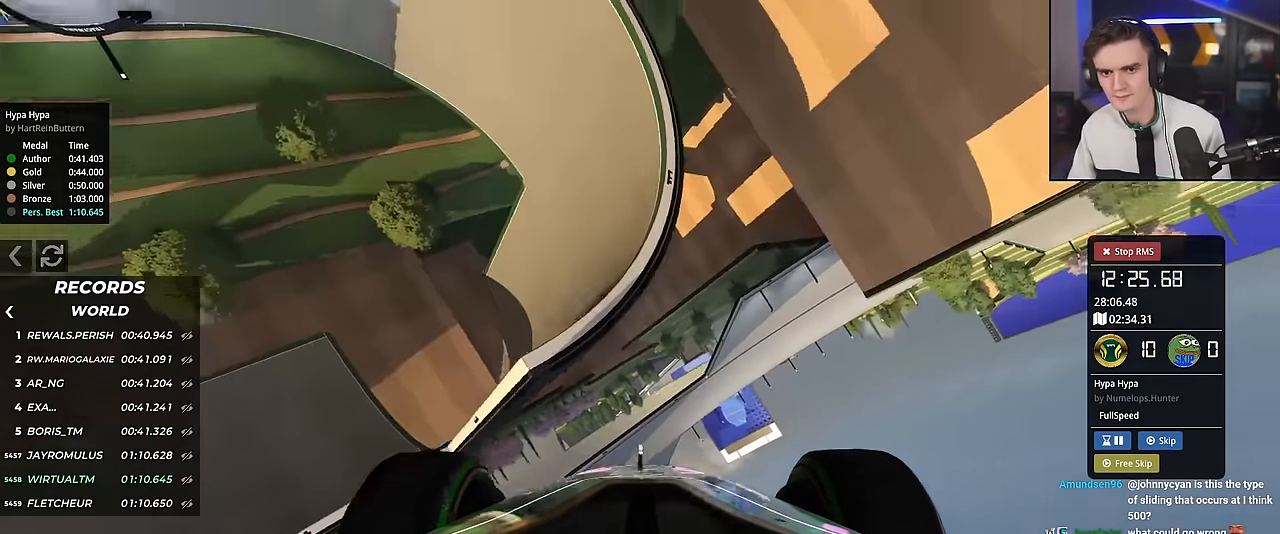
{"keys": ["up"], "events": [[250, "up", "down"]]}
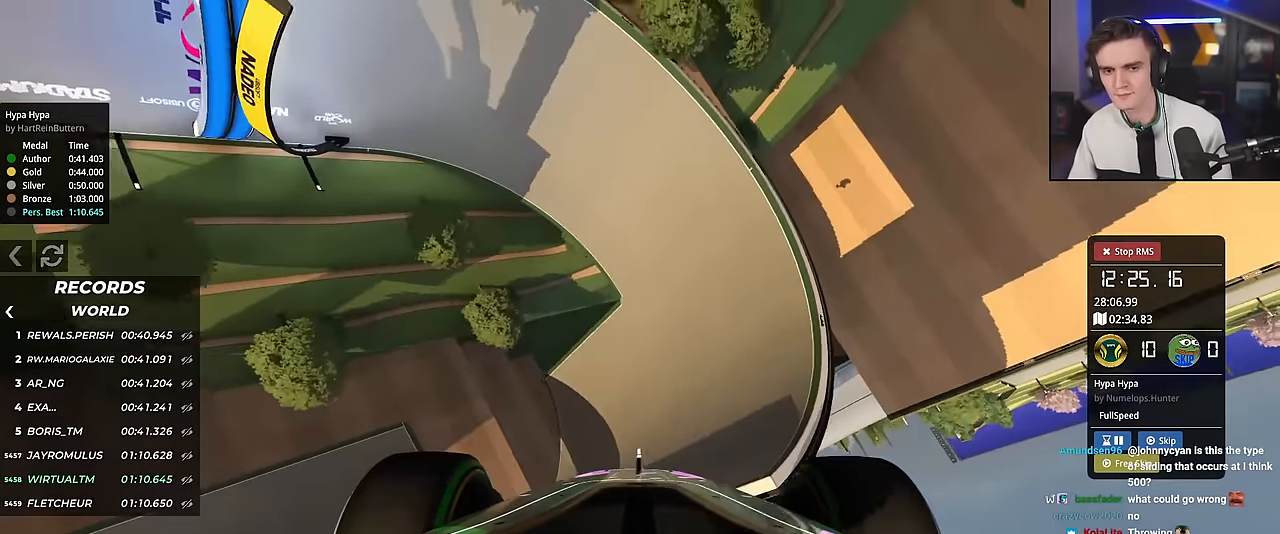
{"keys": ["up"], "events": []}
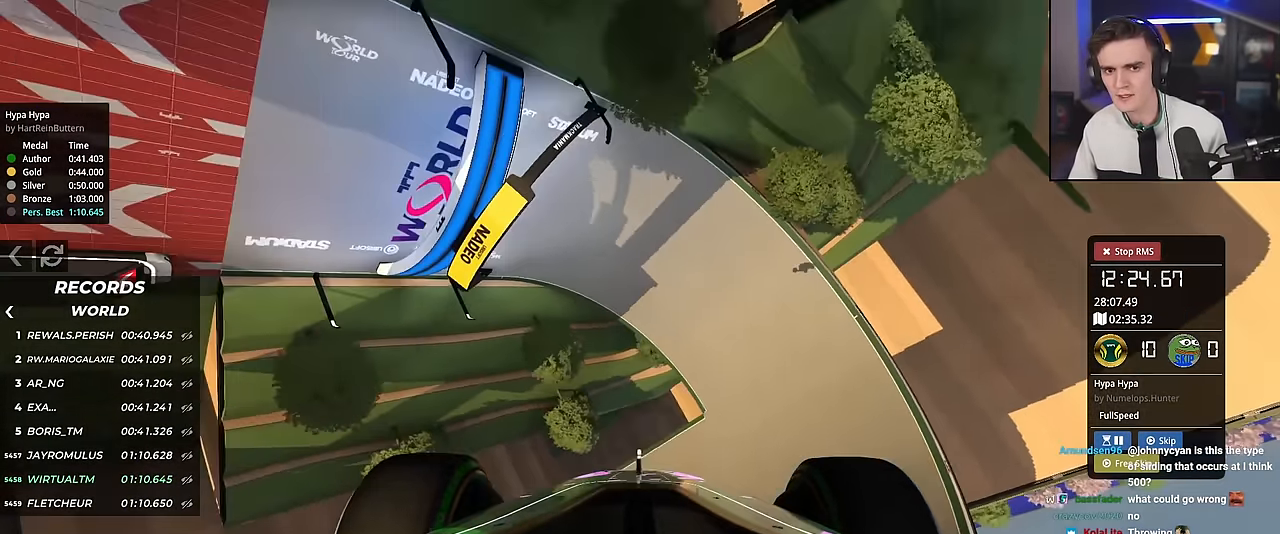
{"keys": [], "events": [[467, "up", "up"]]}
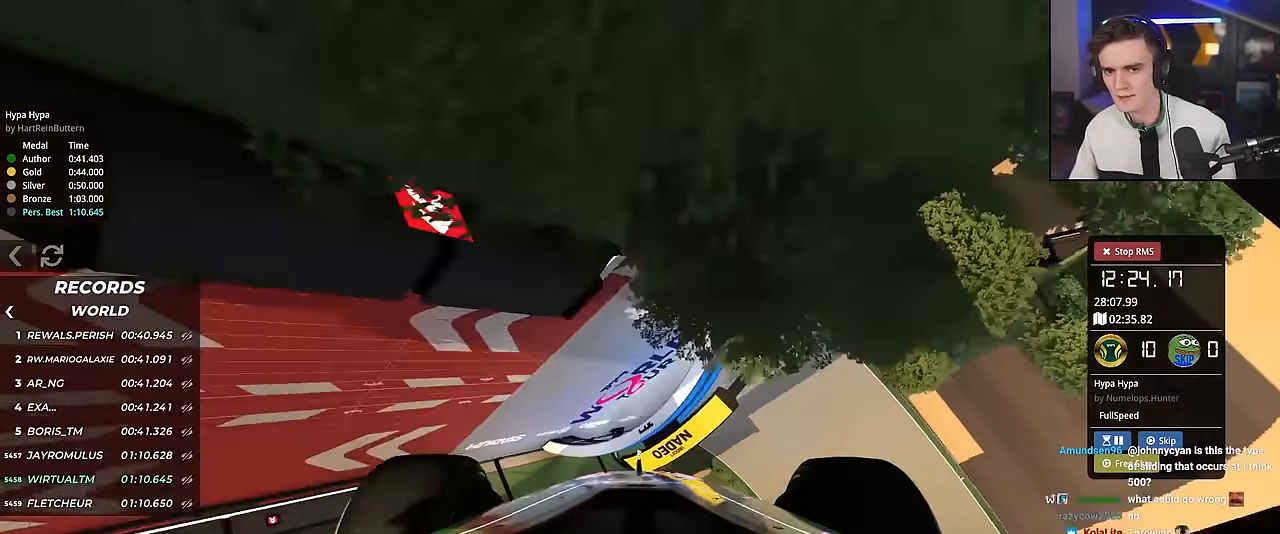
{"keys": [], "events": []}
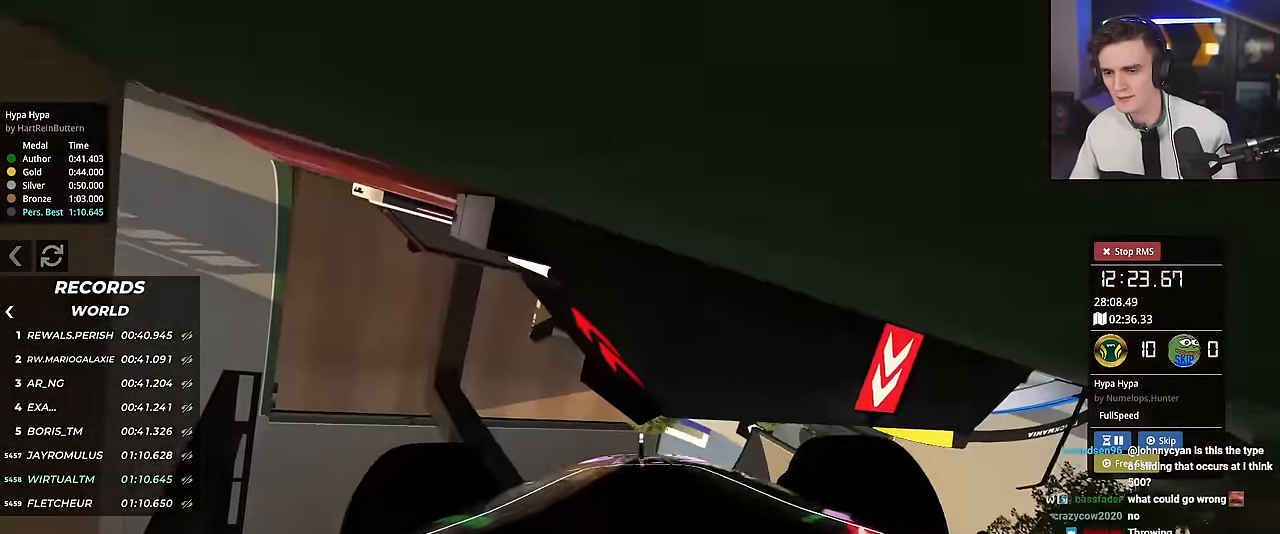
{"keys": ["down", "up"], "events": [[267, "up", "down"], [367, "down", "down"]]}
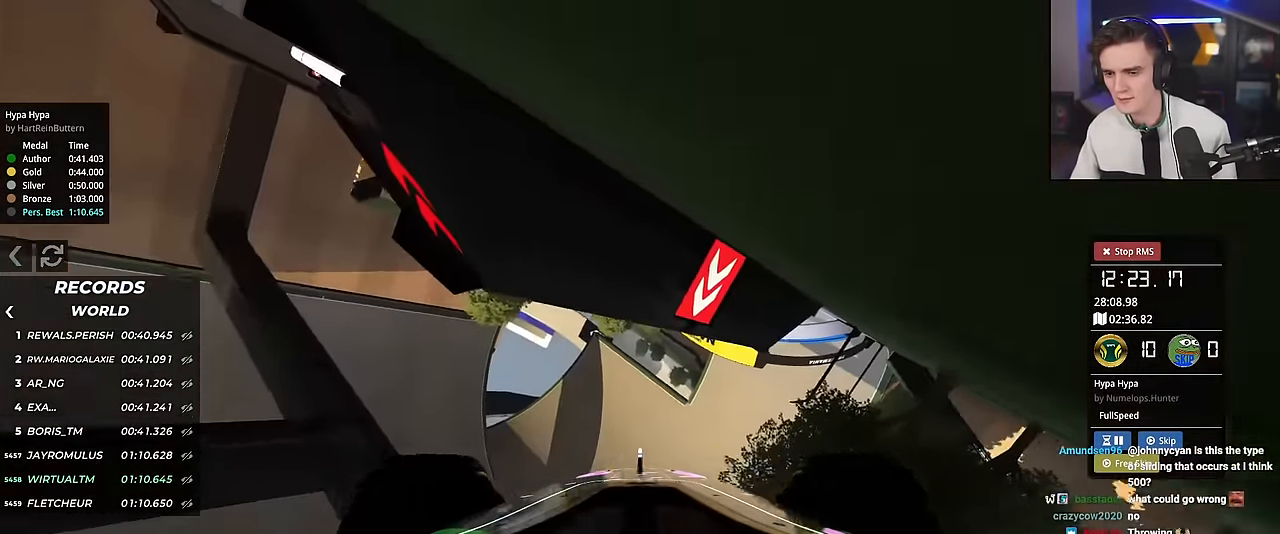
{"keys": ["up"], "events": [[134, "down", "up"], [184, "right", "down"], [234, "right", "up"]]}
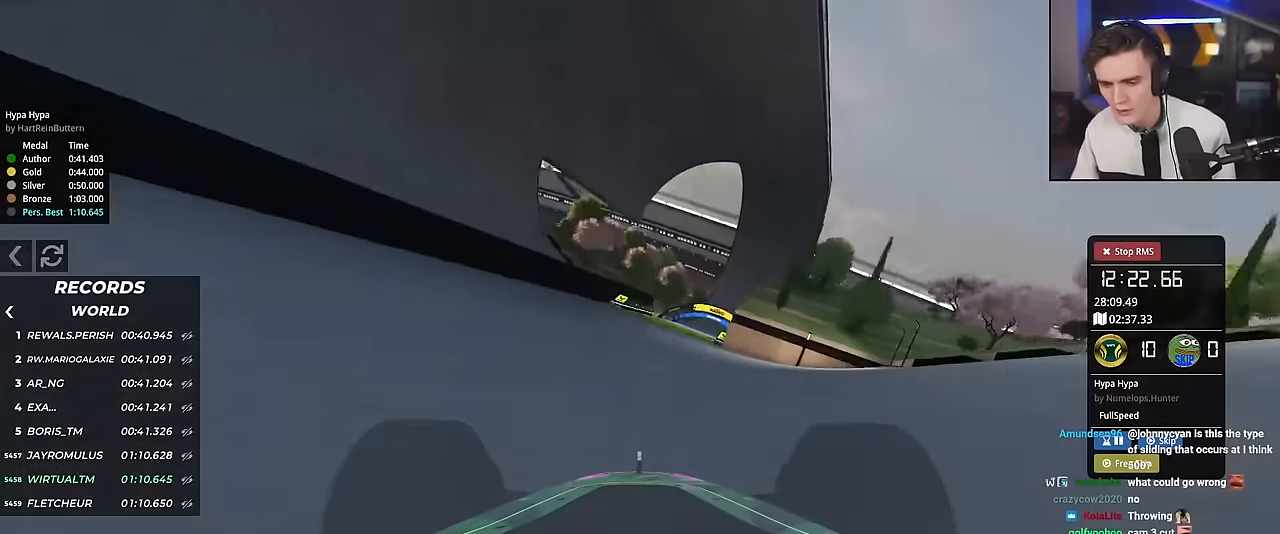
{"keys": ["up"], "events": []}
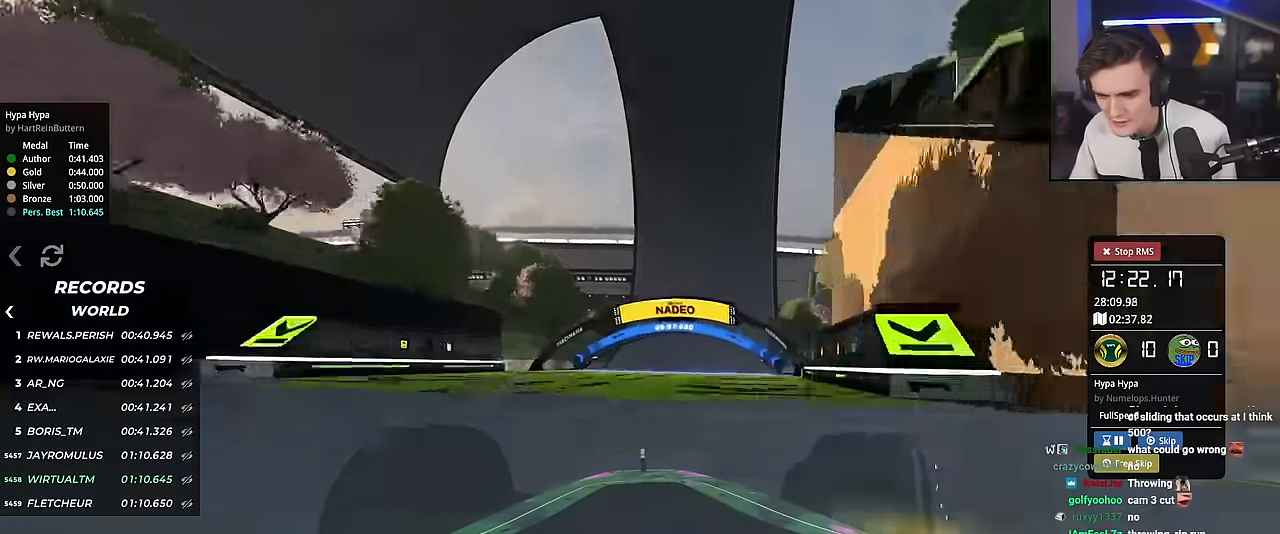
{"keys": ["up"], "events": []}
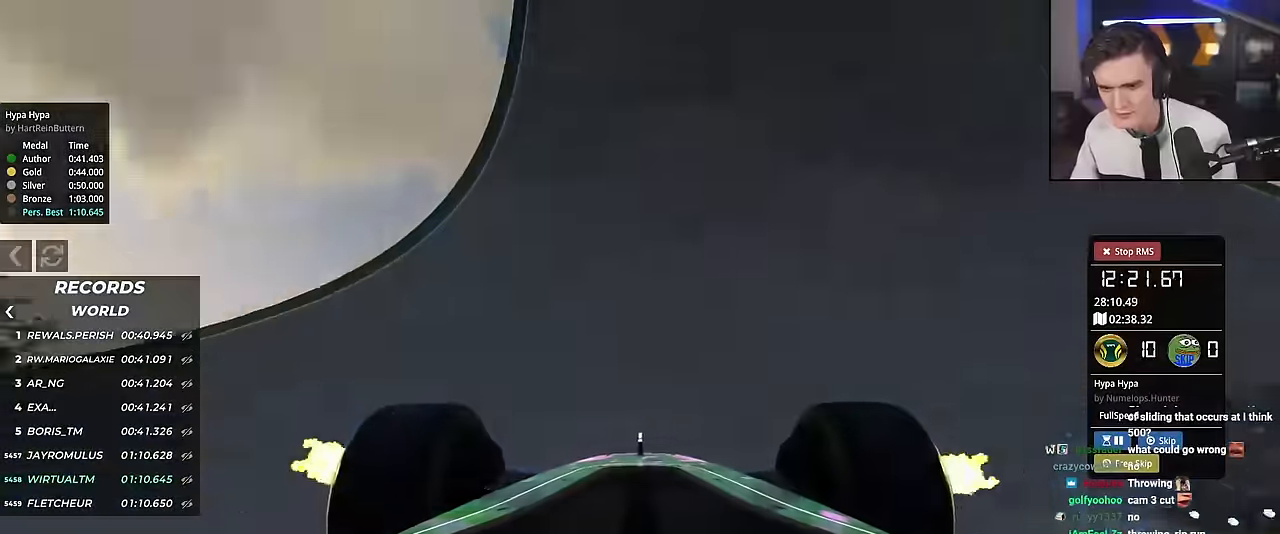
{"keys": ["left", "up"], "events": [[134, "left", "down"], [234, "left", "up"], [367, "right", "down"], [417, "right", "up"], [467, "left", "down"]]}
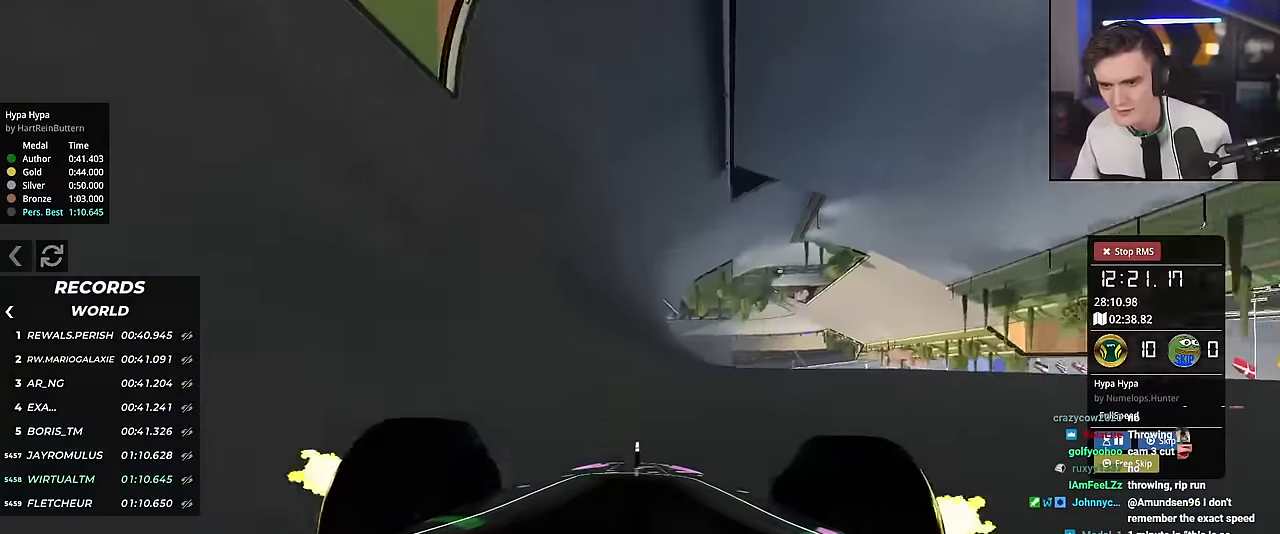
{"keys": ["up"], "events": [[100, "left", "up"], [283, "left", "down"], [383, "left", "up"]]}
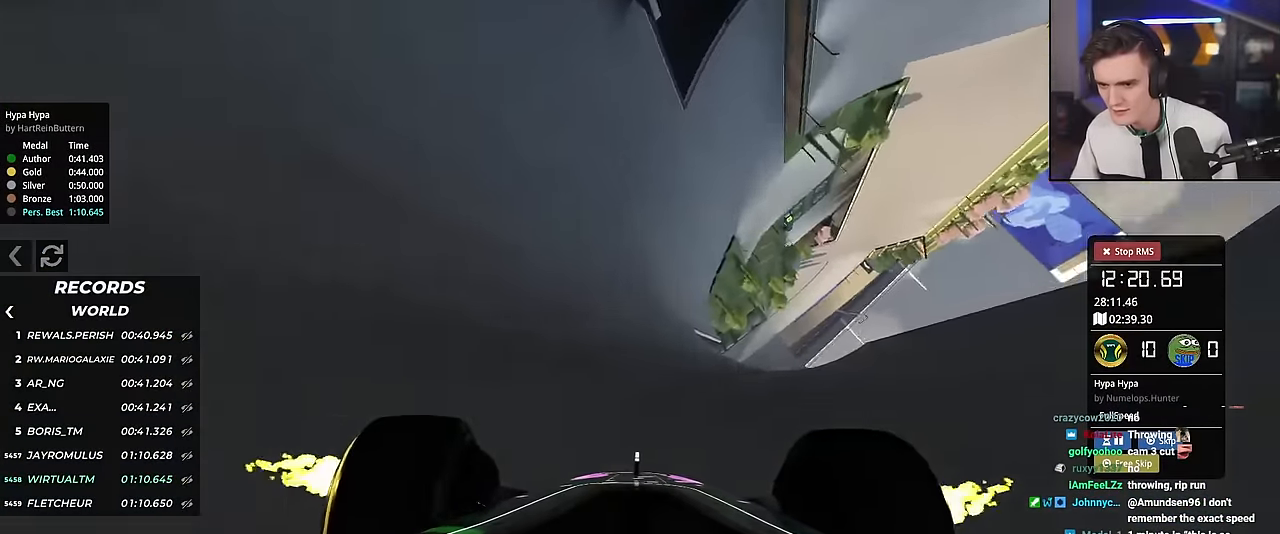
{"keys": ["right"], "events": [[133, "right", "down"], [183, "up", "up"], [333, "down", "down"], [417, "down", "up"]]}
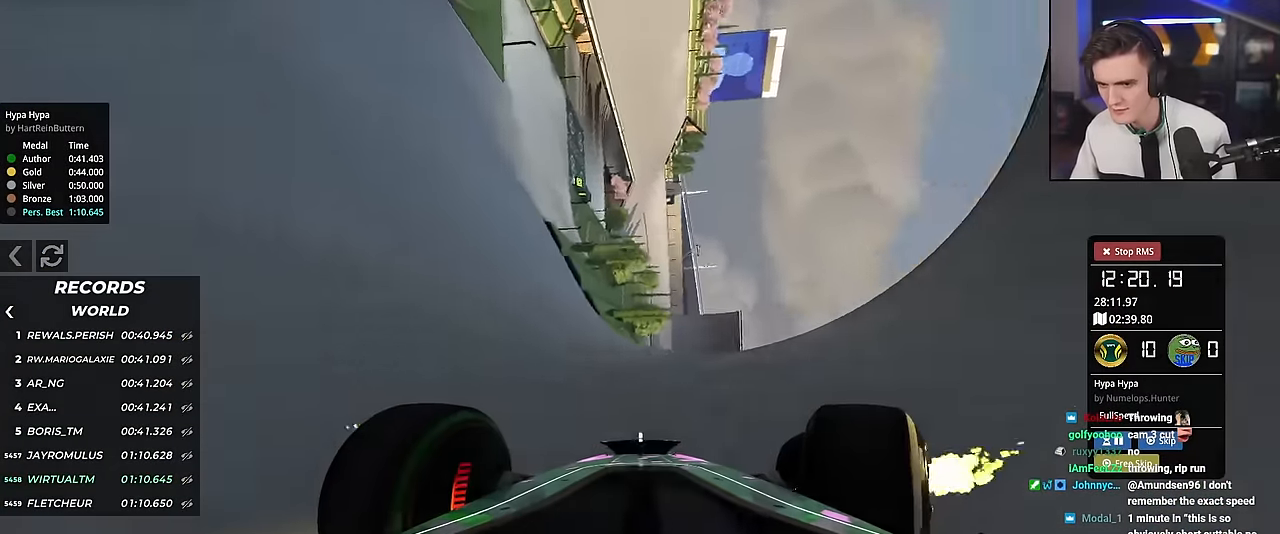
{"keys": ["right"], "events": [[200, "up", "down"], [400, "up", "up"]]}
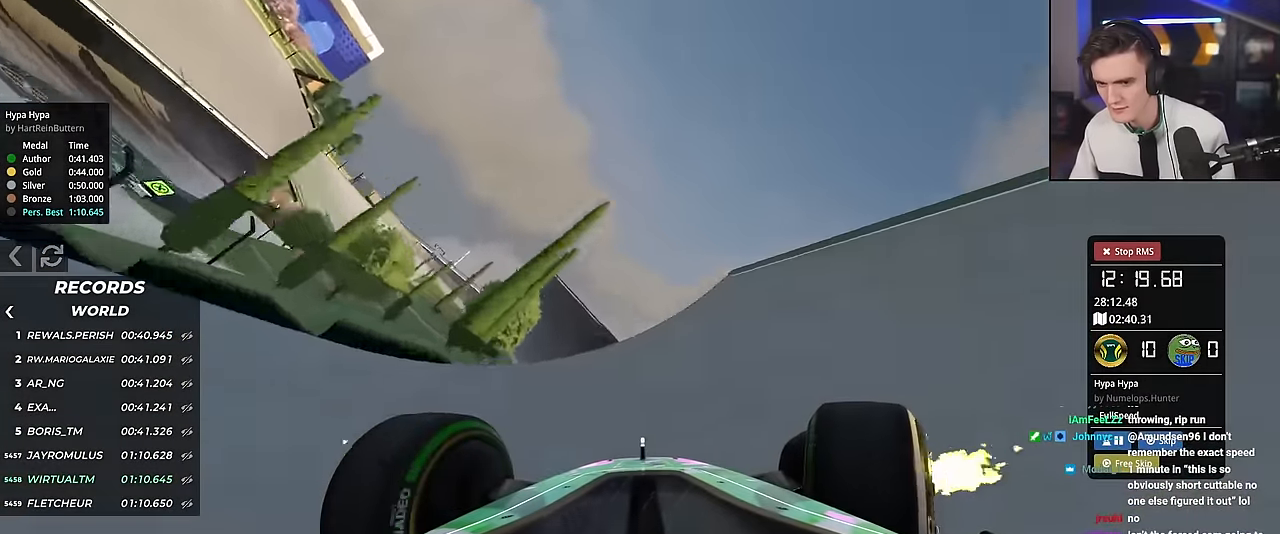
{"keys": ["right", "up"], "events": [[166, "right", "up"], [266, "up", "down"], [500, "right", "down"]]}
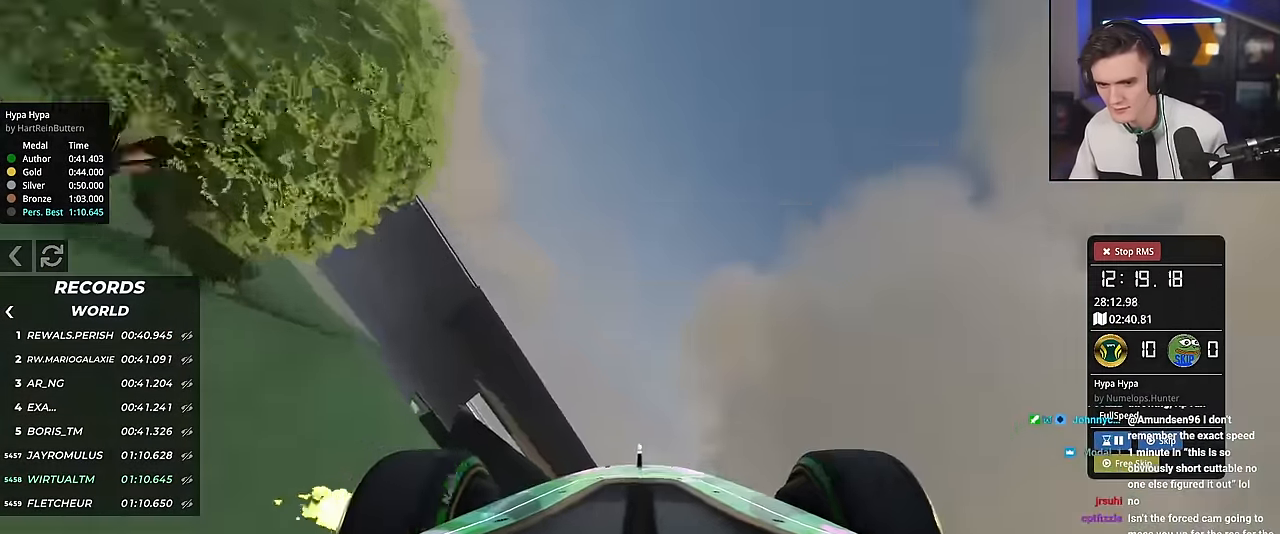
{"keys": ["down", "right", "up"], "events": [[100, "up", "up"], [133, "right", "up"], [200, "up", "down"], [284, "right", "down"], [467, "down", "down"]]}
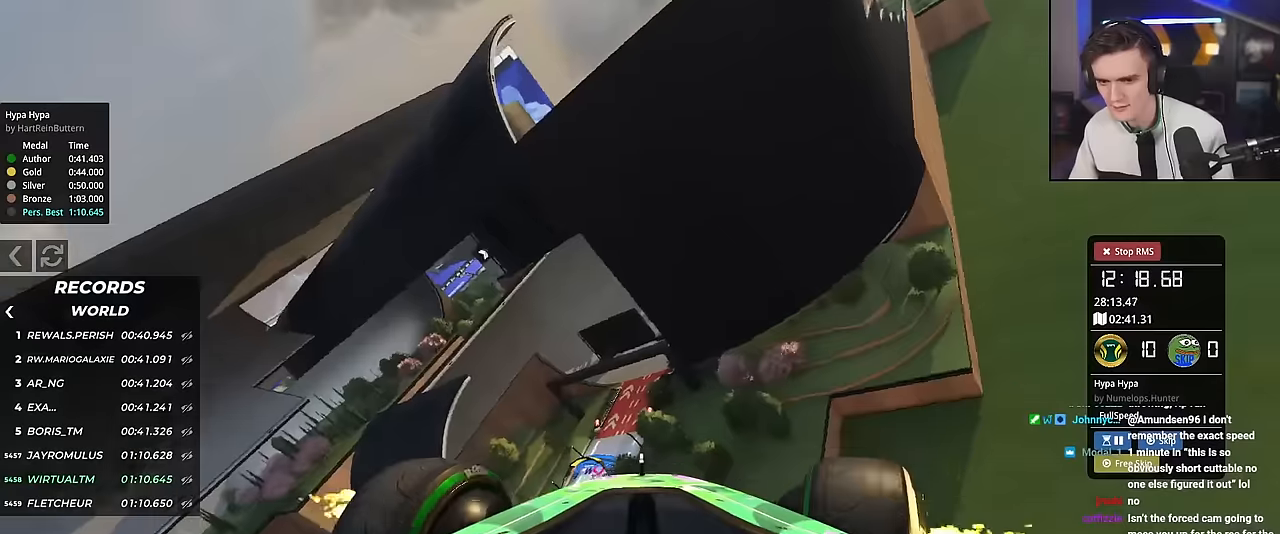
{"keys": ["down", "left", "up"], "events": [[200, "right", "up"], [250, "left", "down"]]}
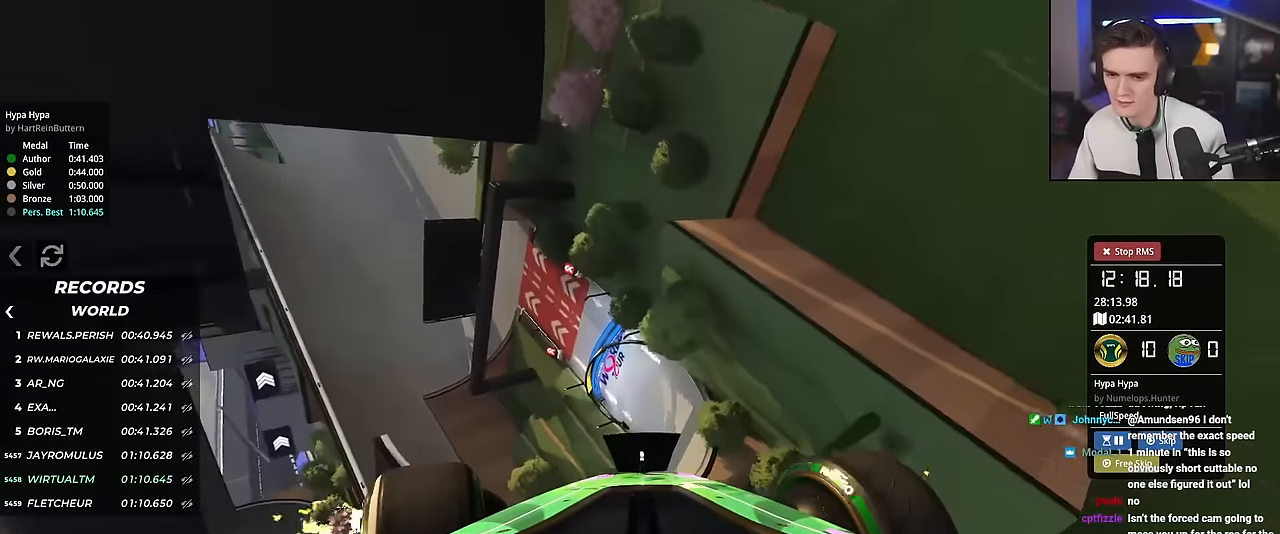
{"keys": ["down", "left", "up"], "events": [[351, "down", "up"], [451, "down", "down"]]}
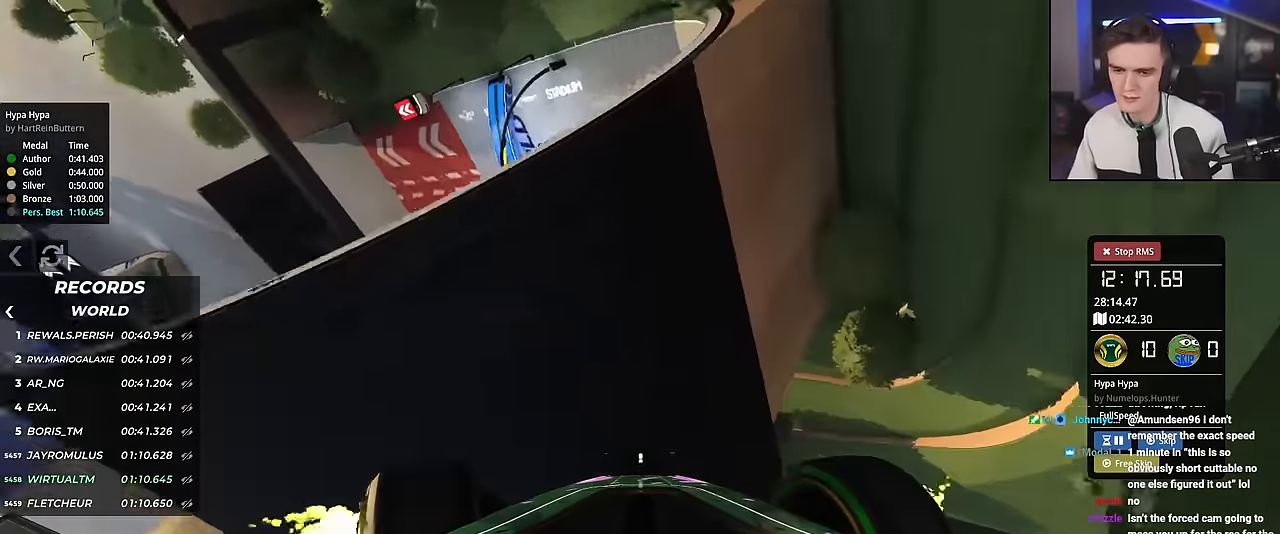
{"keys": ["up"], "events": [[83, "right", "down"], [100, "down", "up"], [183, "left", "up"], [233, "right", "up"]]}
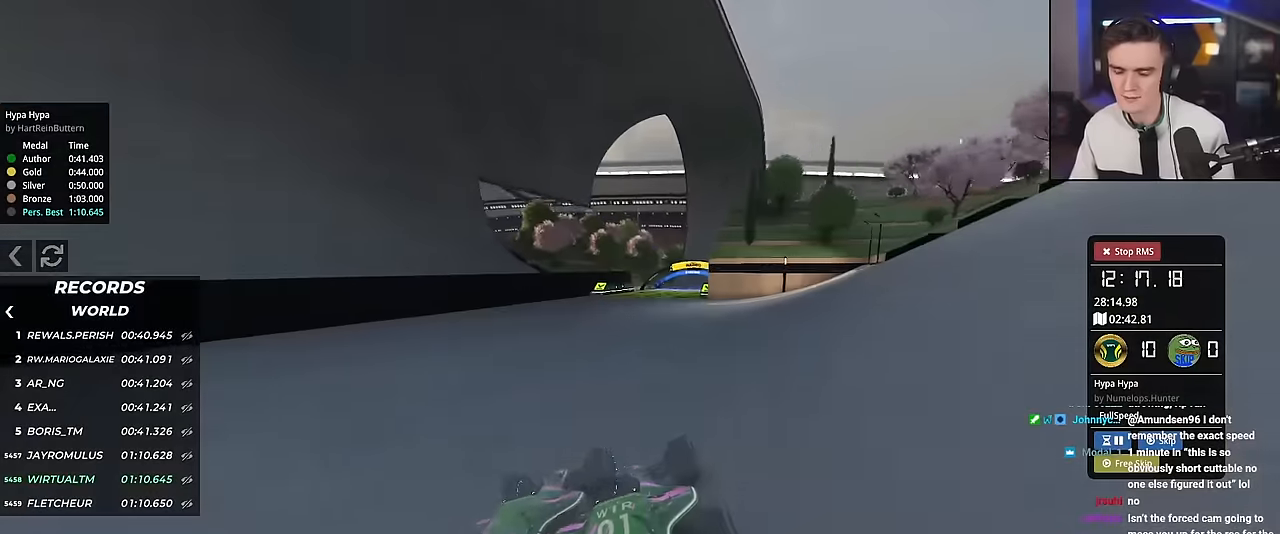
{"keys": ["right", "up"], "events": [[300, "right", "down"]]}
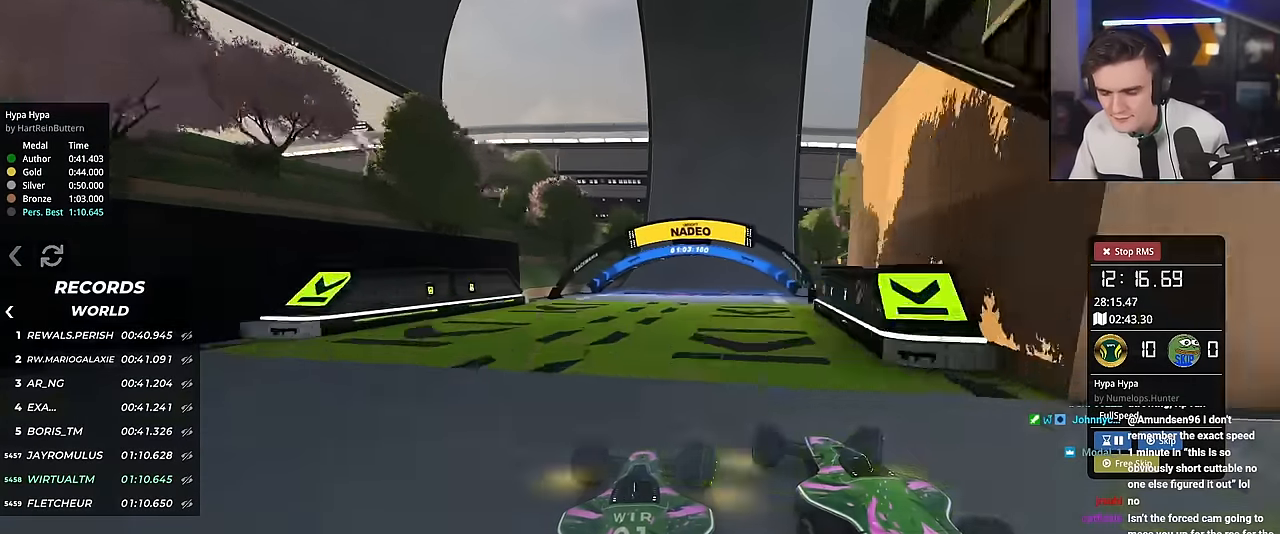
{"keys": ["up"], "events": [[267, "right", "up"], [317, "left", "down"], [450, "left", "up"]]}
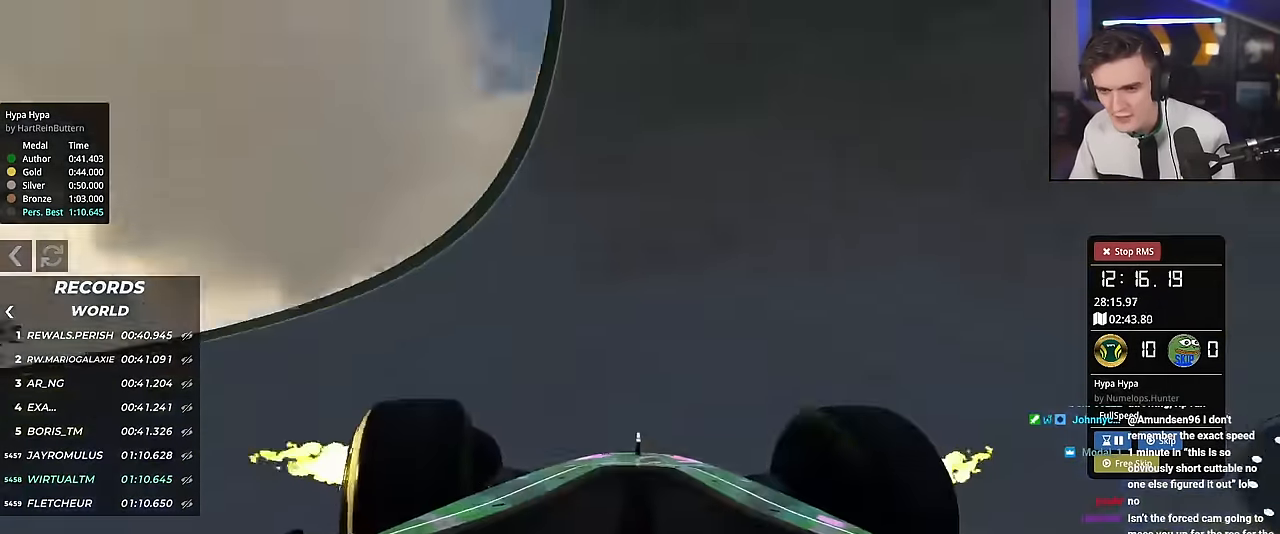
{"keys": ["up"], "events": [[234, "right", "down"], [417, "right", "up"]]}
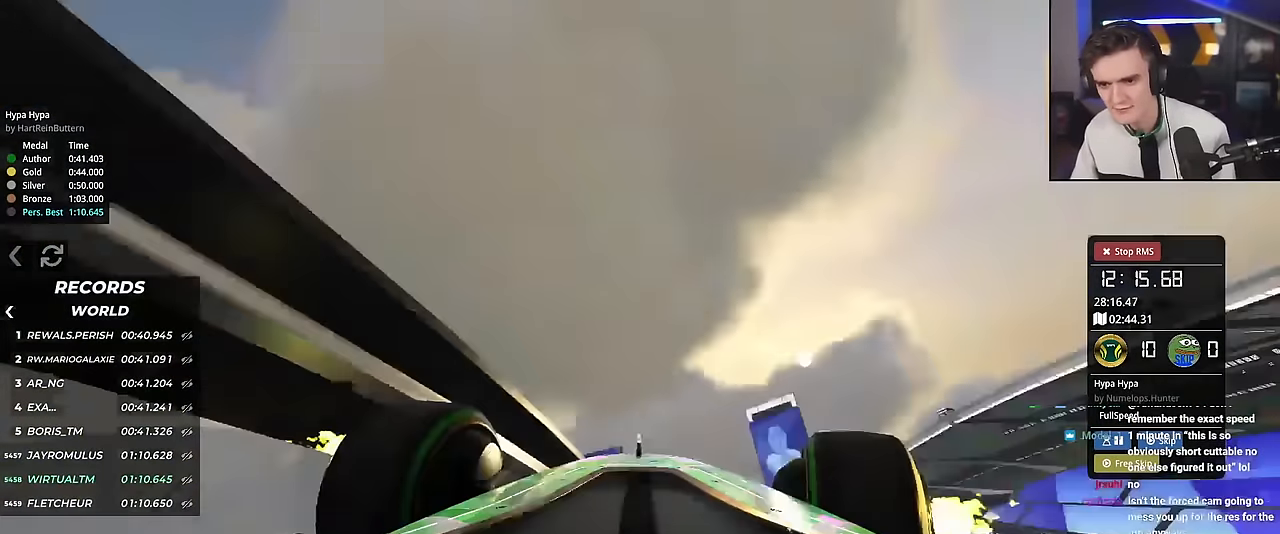
{"keys": ["right", "up"], "events": [[200, "right", "down"]]}
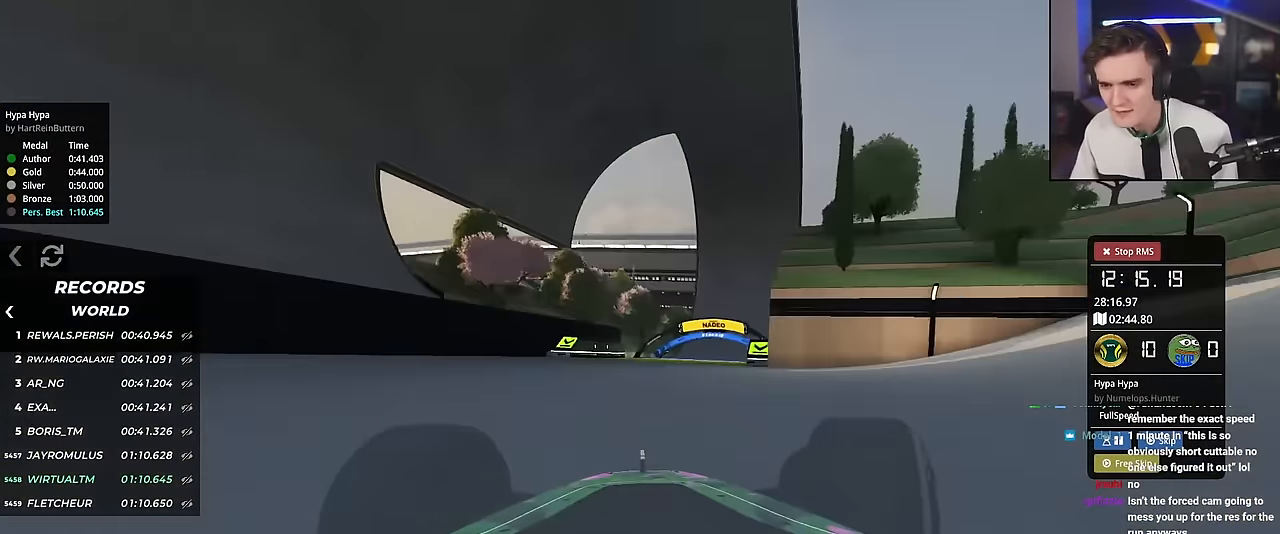
{"keys": ["right", "up"], "events": []}
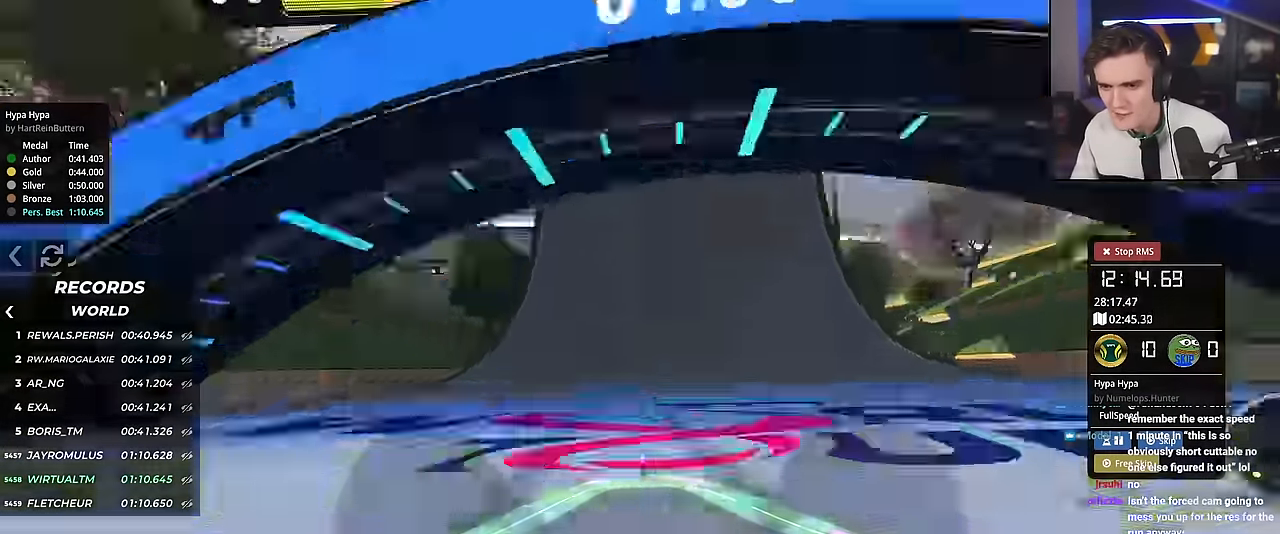
{"keys": ["up"], "events": [[50, "right", "up"], [383, "left", "down"], [417, "left", "up"]]}